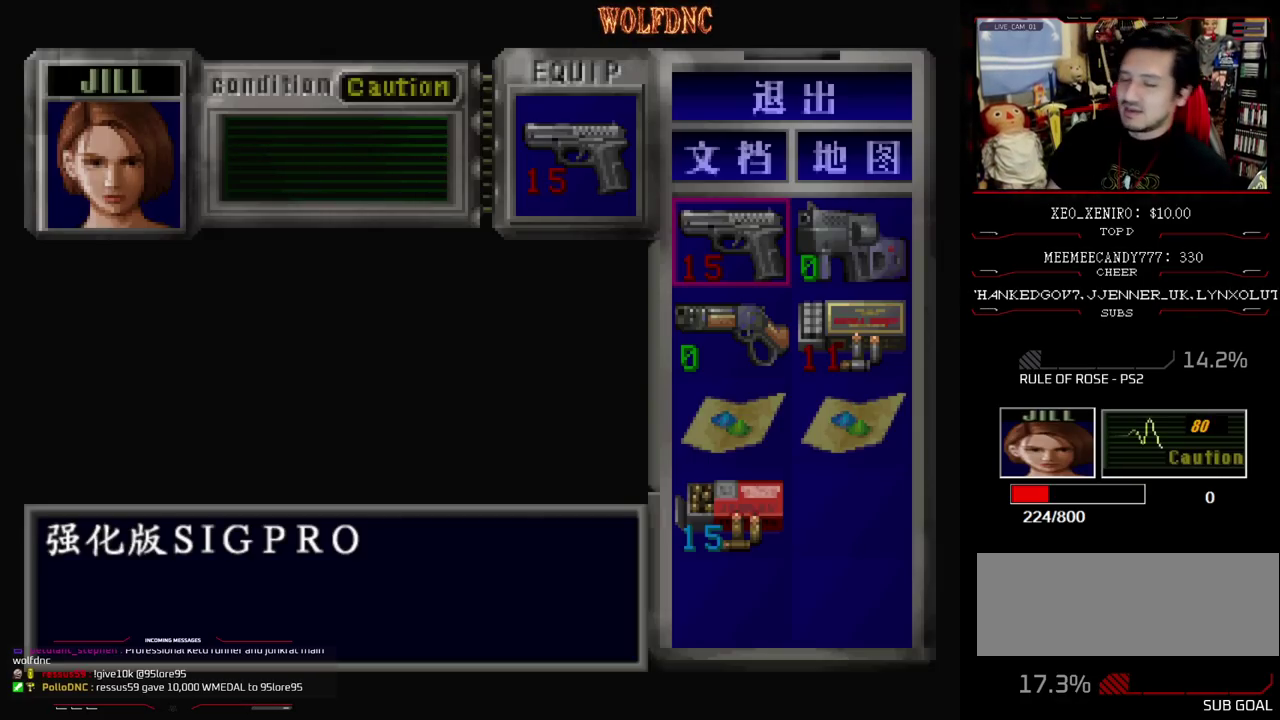
Gameplay with a controller (PlayStation layout); each line is a JSON object with the inputs held at the frame after it. "events" lists button and stick changes between this image and that frame as [ms after this image, input, new state], when the widget could be followed in between. Not read: L3 R3.
{"buttons": ["R1"], "events": [[150, "CIRCLE", "down"], [250, "CIRCLE", "up"], [333, "R1", "down"]]}
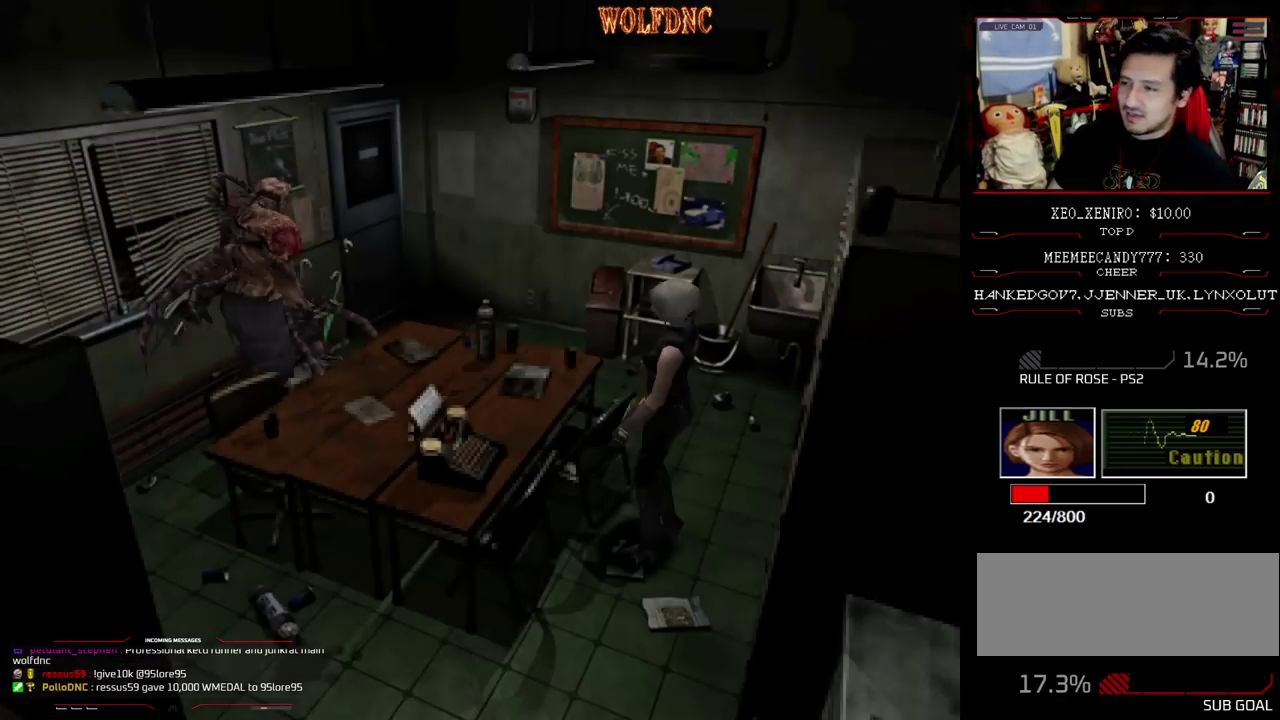
{"buttons": ["CROSS", "R1"], "events": [[217, "CROSS", "down"]]}
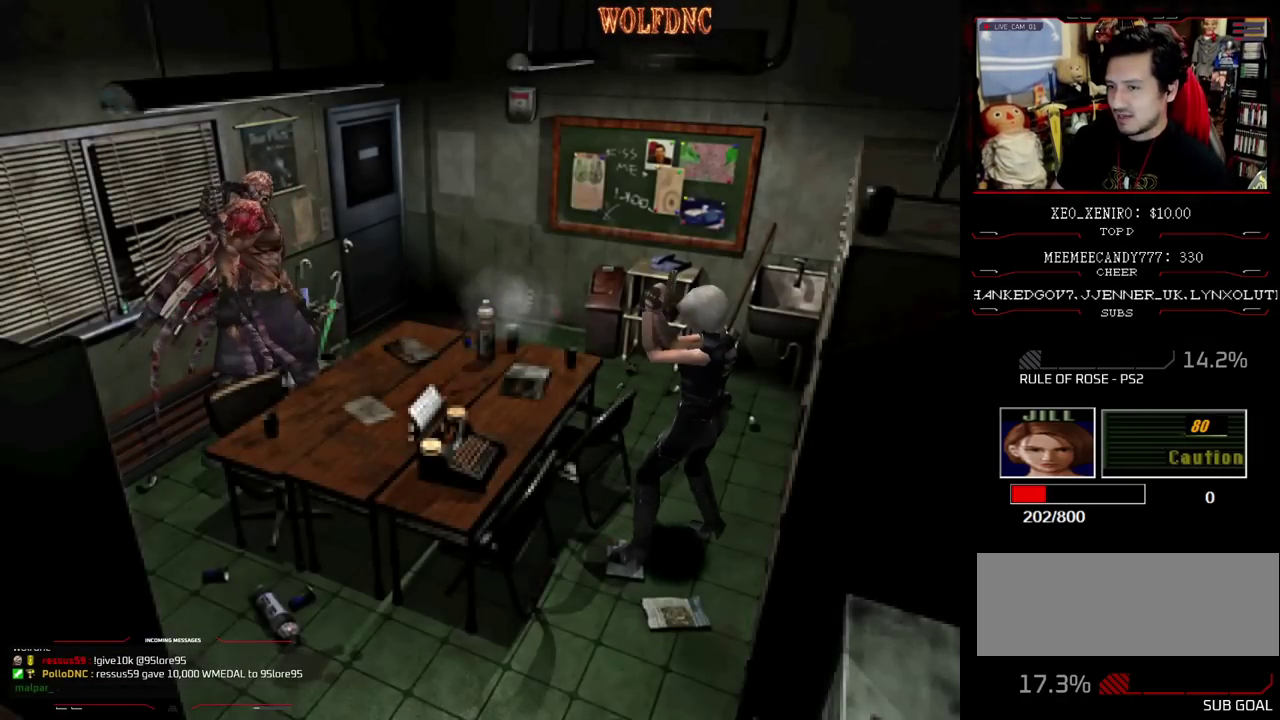
{"buttons": ["CROSS"], "events": [[83, "R1", "up"], [133, "R1", "down"], [183, "R1", "up"], [233, "R1", "down"], [367, "R1", "up"], [417, "R1", "down"], [467, "R1", "up"]]}
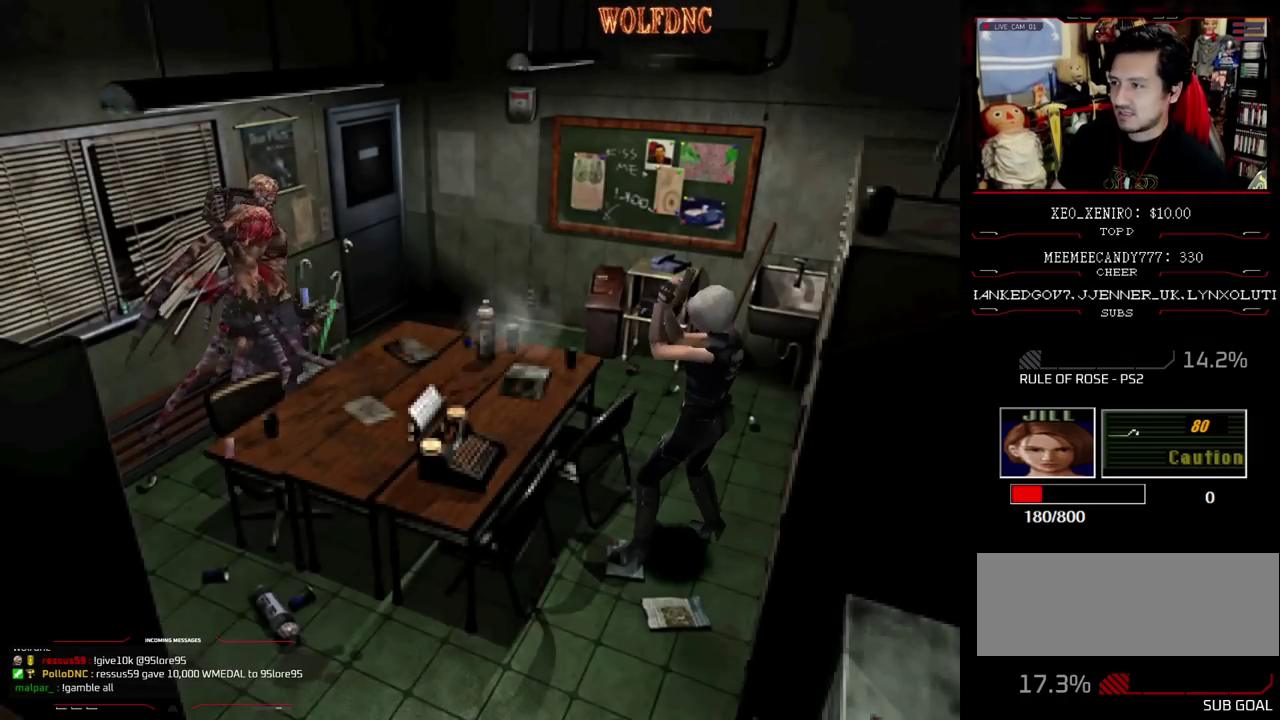
{"buttons": ["CROSS", "R1"], "events": [[17, "R1", "down"], [250, "R1", "up"], [383, "R1", "down"]]}
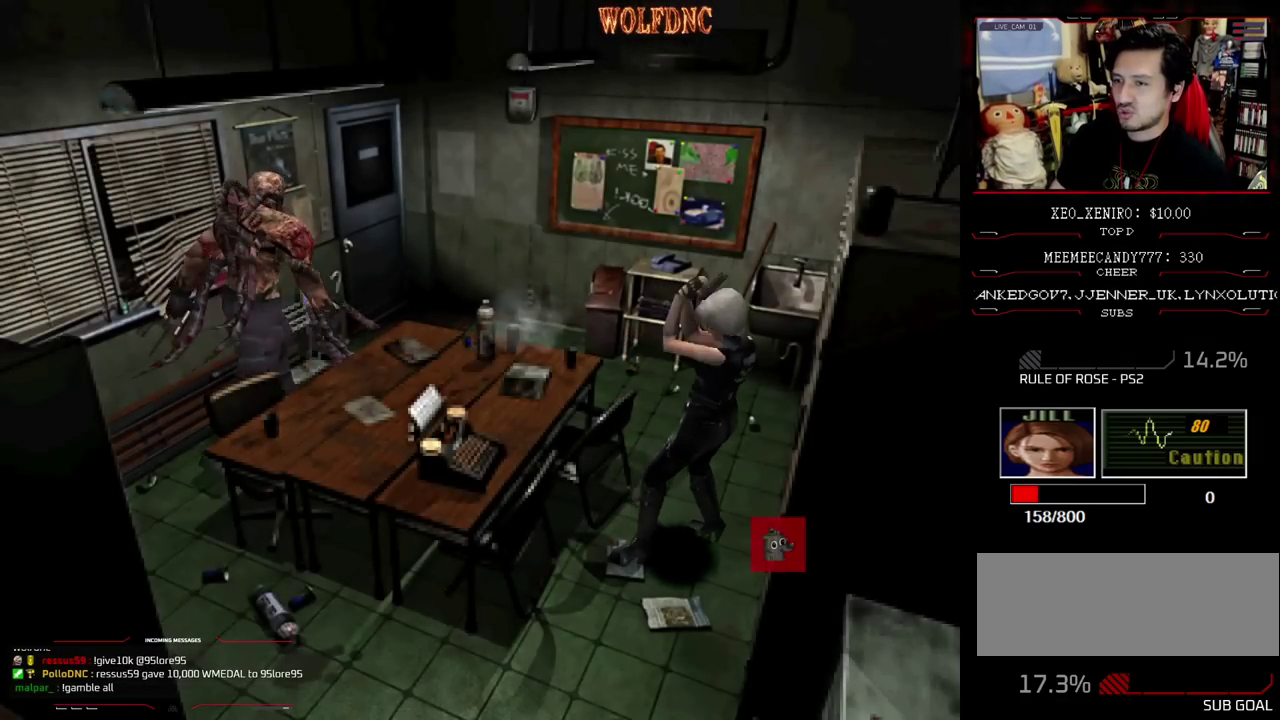
{"buttons": ["CIRCLE"], "events": [[67, "CROSS", "up"], [67, "R1", "up"], [350, "CIRCLE", "down"], [400, "CIRCLE", "up"], [500, "CIRCLE", "down"]]}
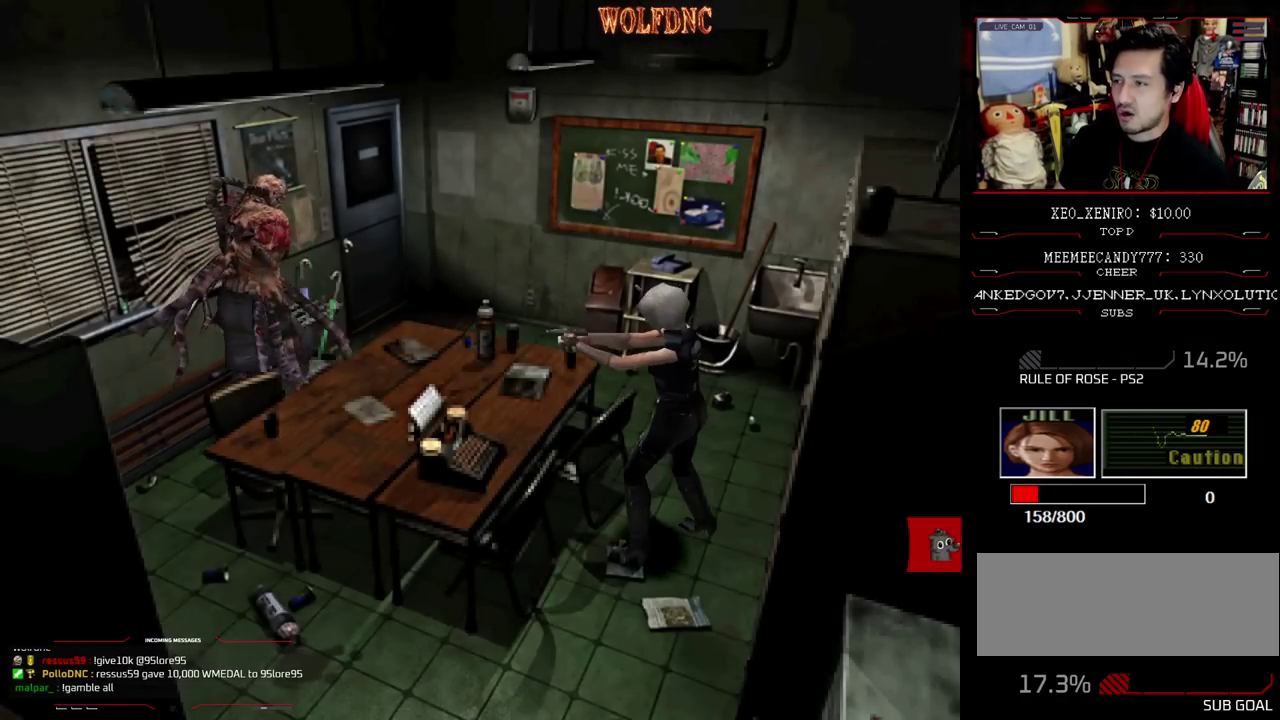
{"buttons": [], "events": [[133, "CIRCLE", "up"], [233, "CIRCLE", "down"], [417, "CIRCLE", "up"]]}
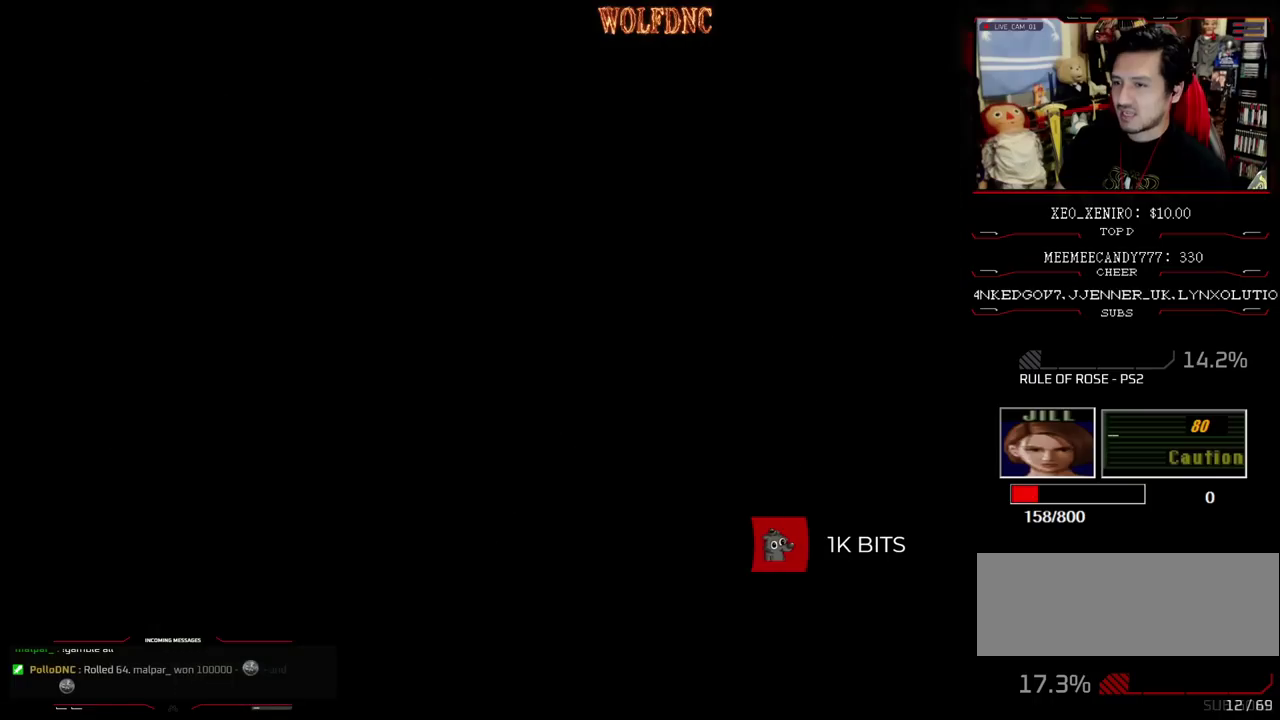
{"buttons": ["DPAD_DOWN"], "events": [[300, "CROSS", "down"], [433, "CROSS", "up"], [483, "DPAD_DOWN", "down"]]}
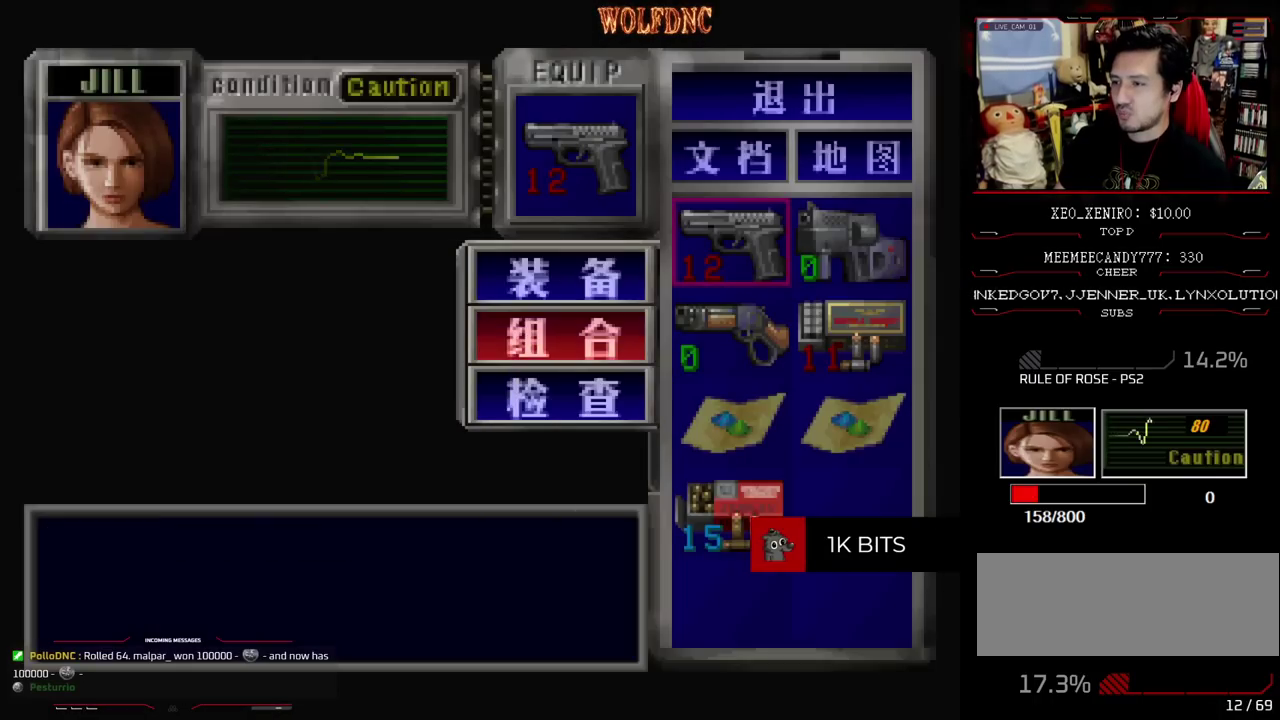
{"buttons": [], "events": [[67, "CROSS", "down"], [67, "DPAD_DOWN", "up"], [167, "CROSS", "up"], [167, "DPAD_DOWN", "down"], [217, "DPAD_RIGHT", "down"], [267, "CROSS", "down"], [317, "DPAD_DOWN", "up"], [350, "CROSS", "up"], [350, "DPAD_RIGHT", "up"]]}
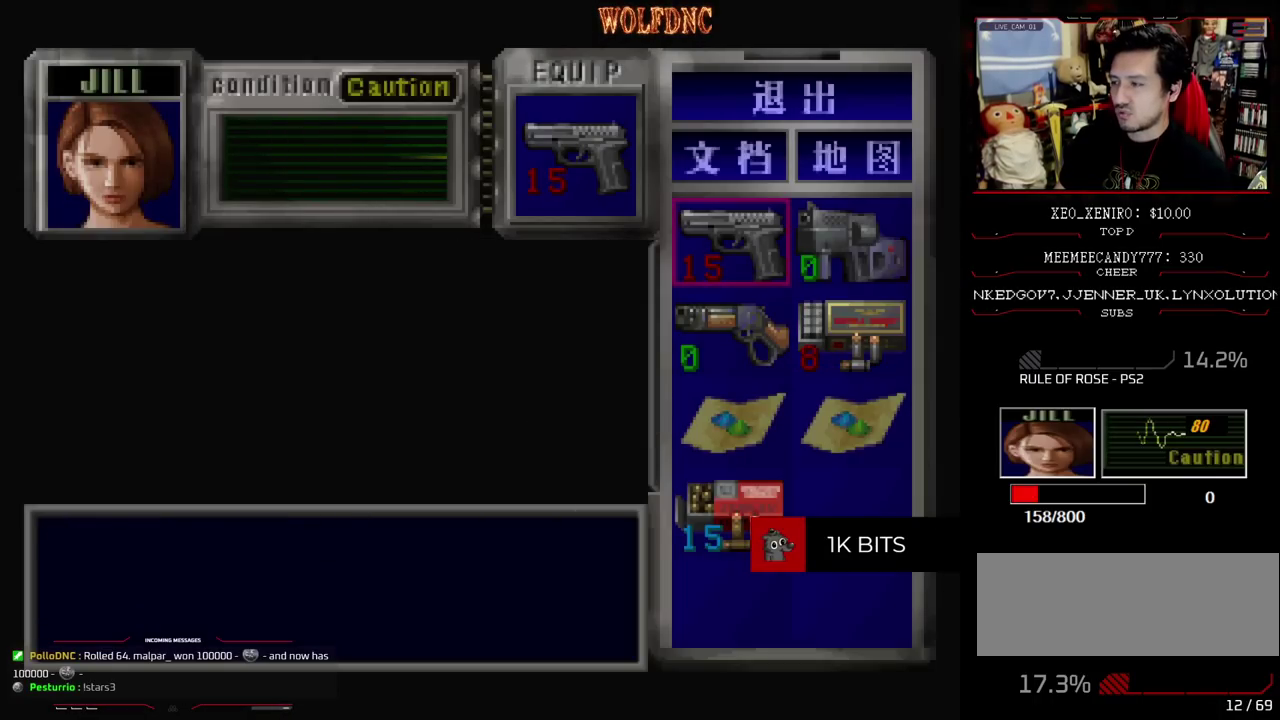
{"buttons": [], "events": [[367, "CIRCLE", "down"], [467, "CIRCLE", "up"]]}
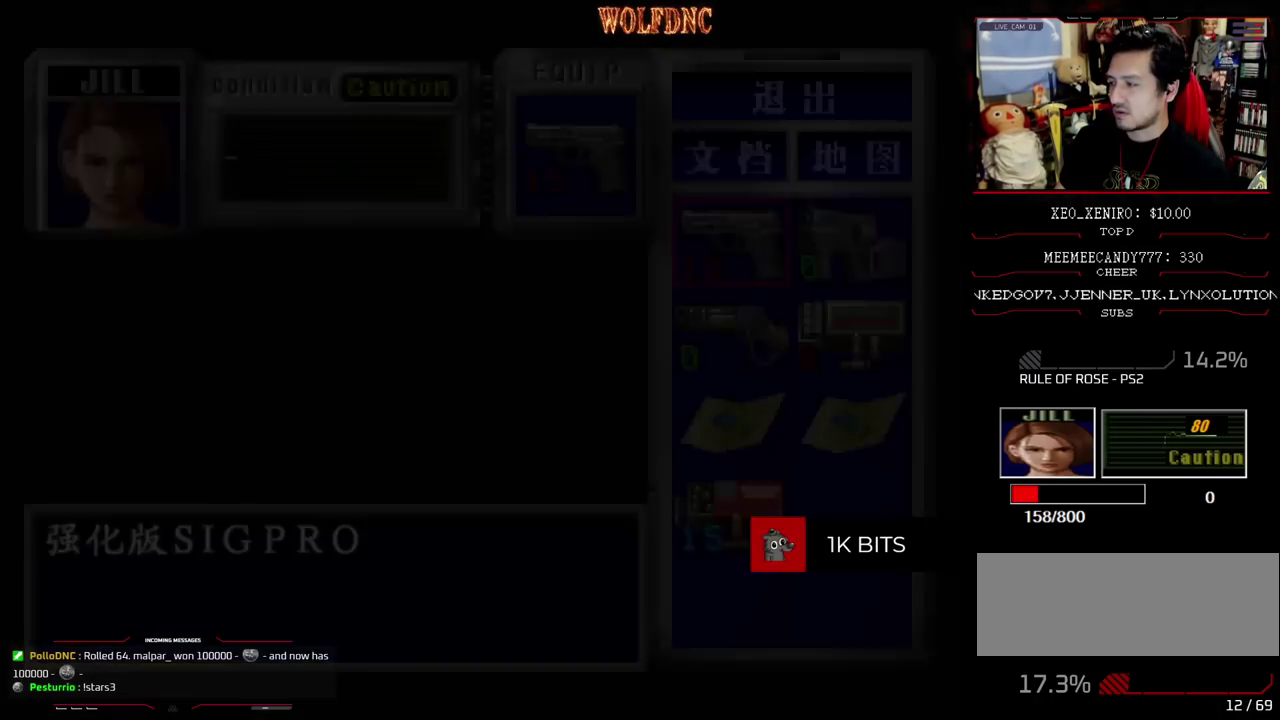
{"buttons": ["CROSS", "R1"], "events": [[17, "R1", "down"], [100, "CROSS", "down"]]}
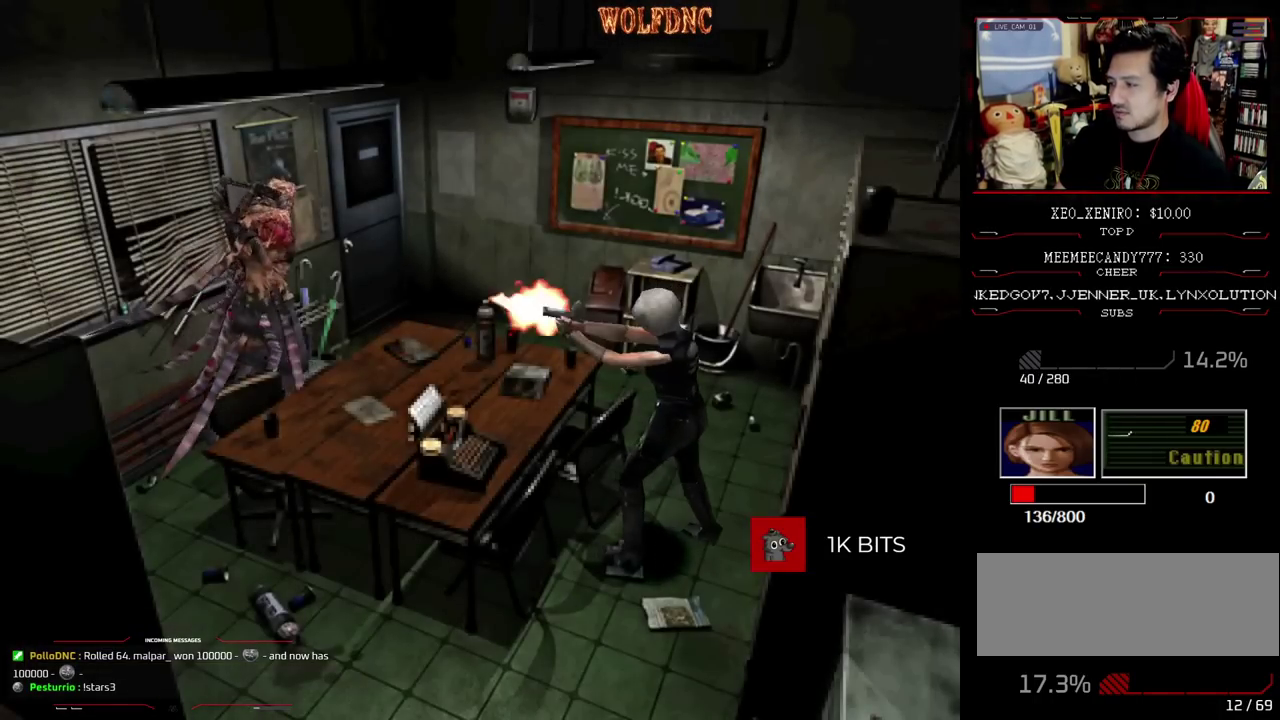
{"buttons": ["CROSS", "R1"], "events": [[267, "R1", "up"], [317, "R1", "down"]]}
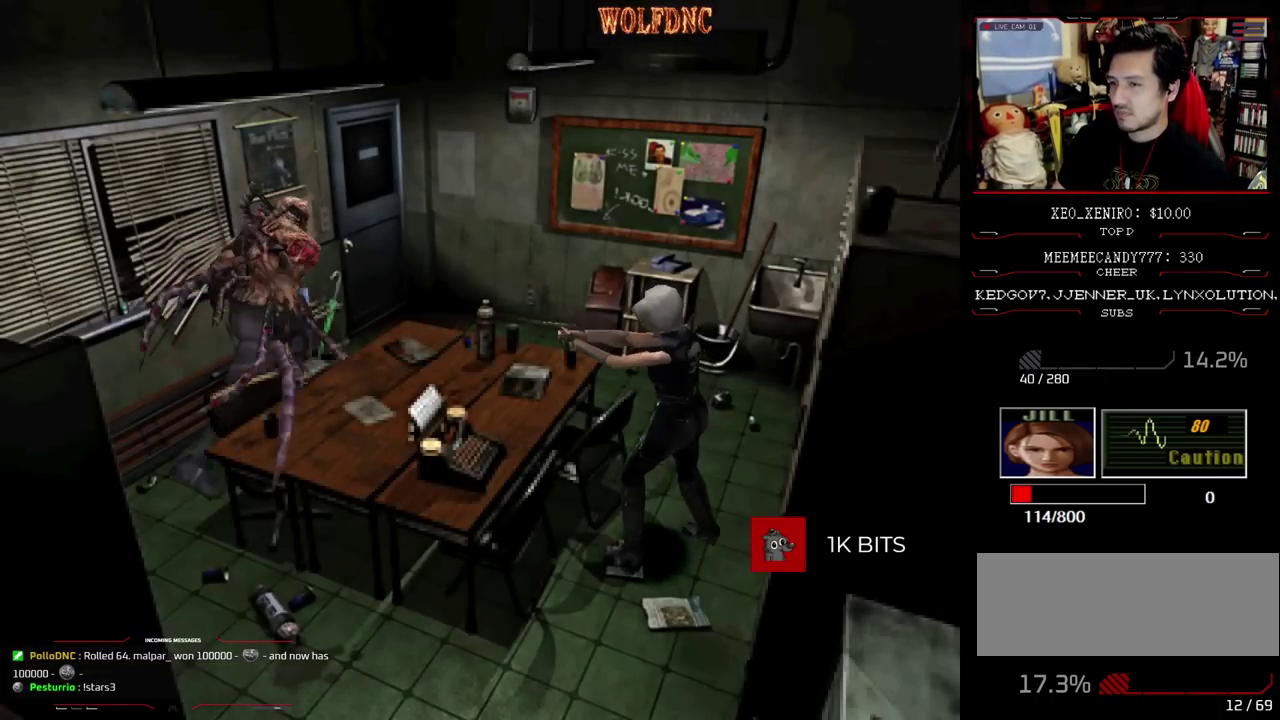
{"buttons": ["CROSS"], "events": [[183, "R1", "up"], [233, "R1", "down"], [367, "R1", "up"], [417, "R1", "down"], [467, "R1", "up"]]}
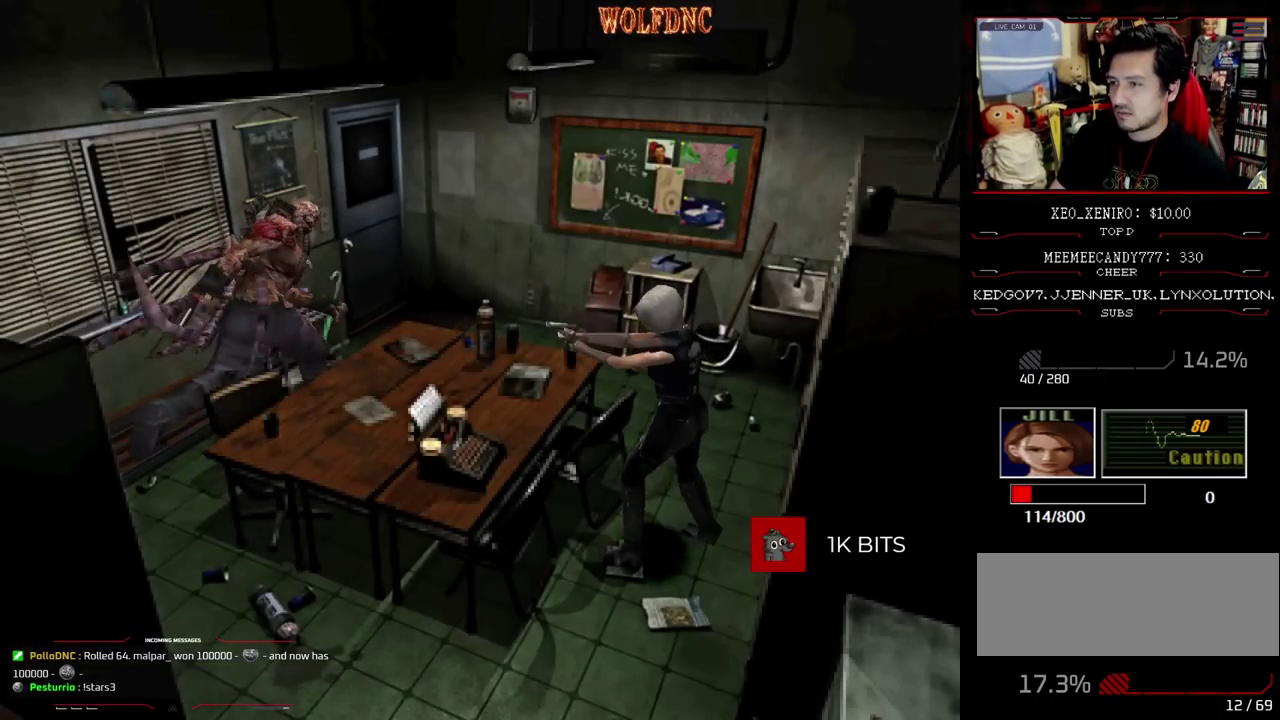
{"buttons": ["CROSS", "R1"], "events": [[17, "R1", "down"], [150, "R1", "up"], [200, "R1", "down"], [250, "R1", "up"], [383, "R1", "down"], [433, "R1", "up"], [483, "R1", "down"]]}
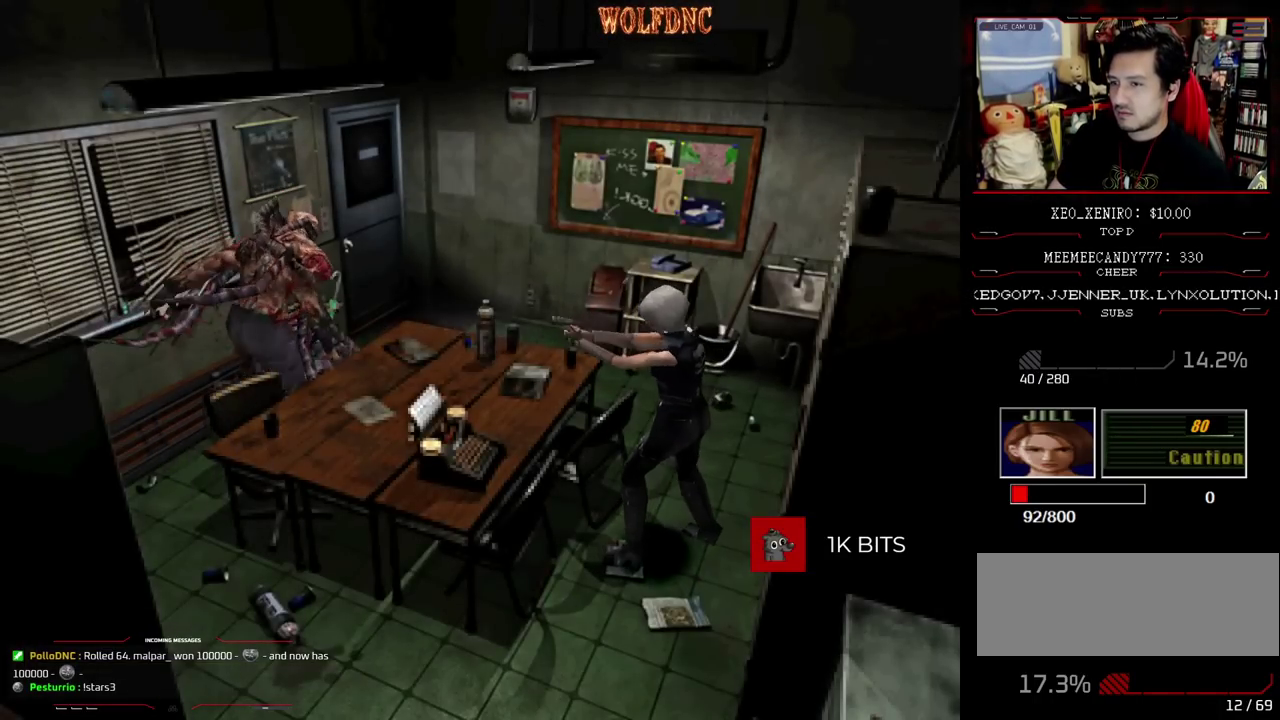
{"buttons": [], "events": [[117, "R1", "up"], [167, "R1", "down"], [350, "CROSS", "up"], [350, "R1", "up"]]}
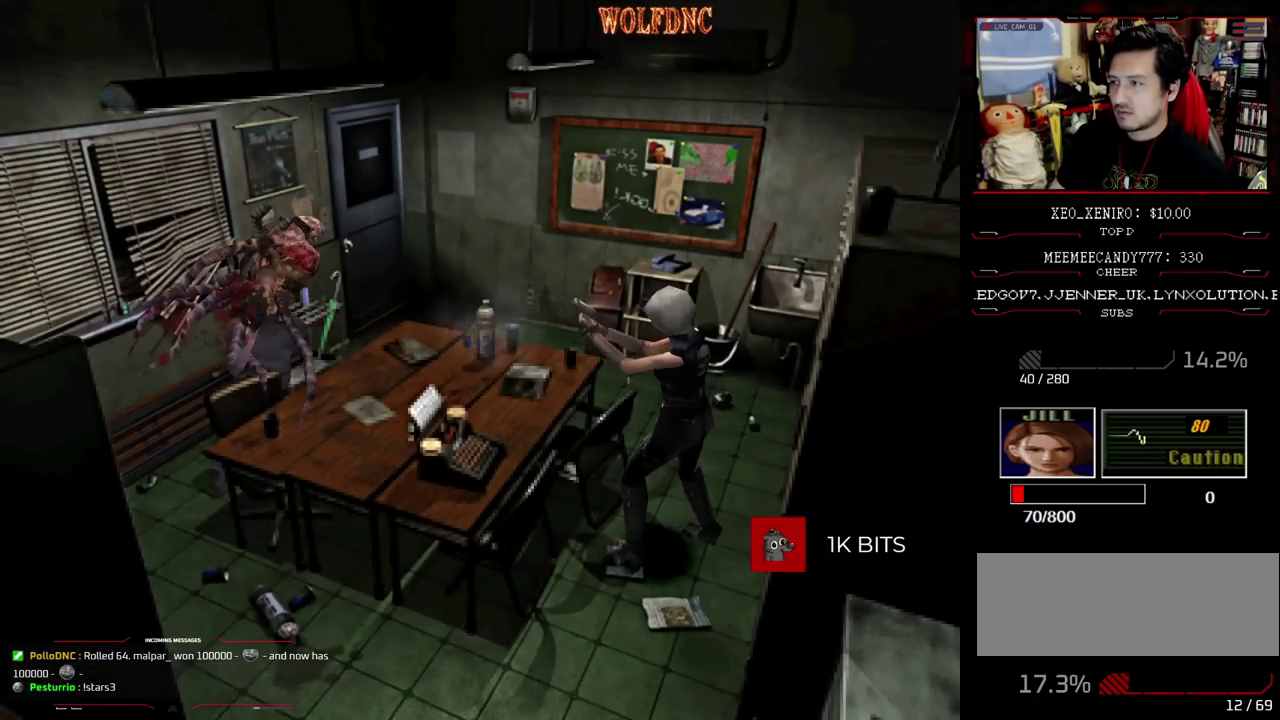
{"buttons": [], "events": [[117, "CIRCLE", "down"], [183, "CIRCLE", "up"], [283, "CIRCLE", "down"], [417, "CIRCLE", "up"]]}
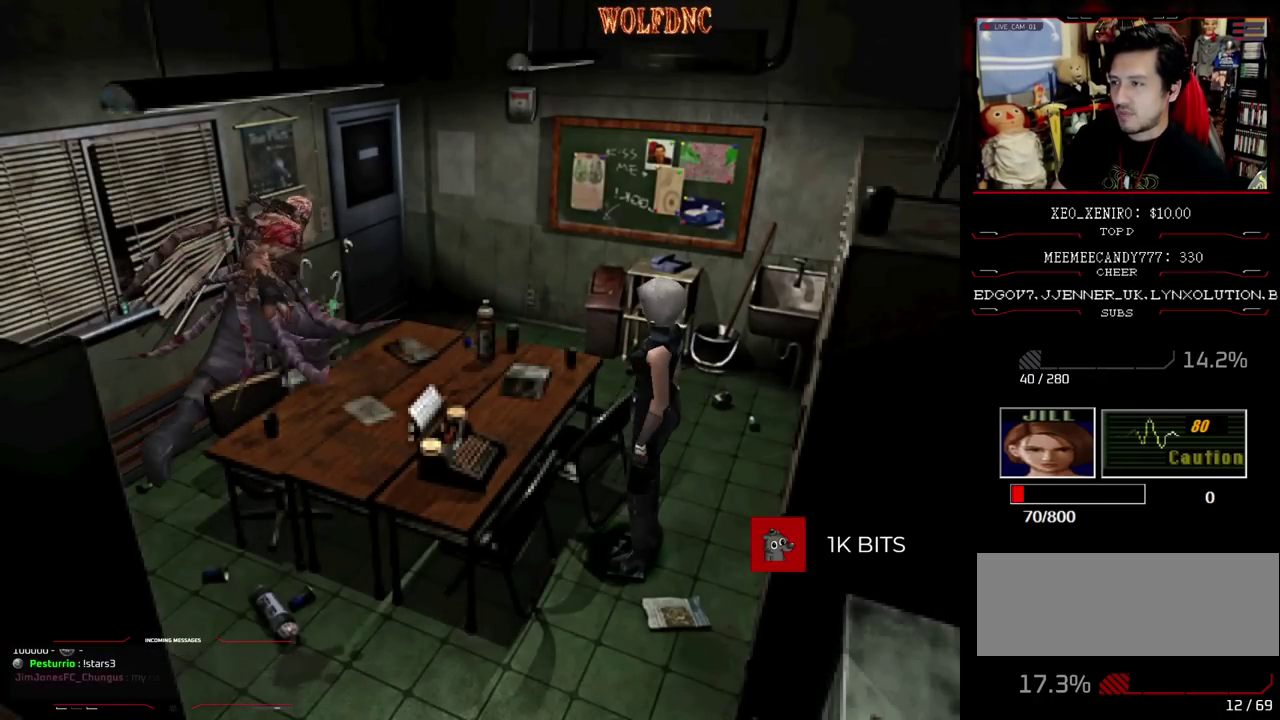
{"buttons": ["CROSS"], "events": [[100, "CIRCLE", "down"], [200, "CIRCLE", "up"], [483, "CROSS", "down"]]}
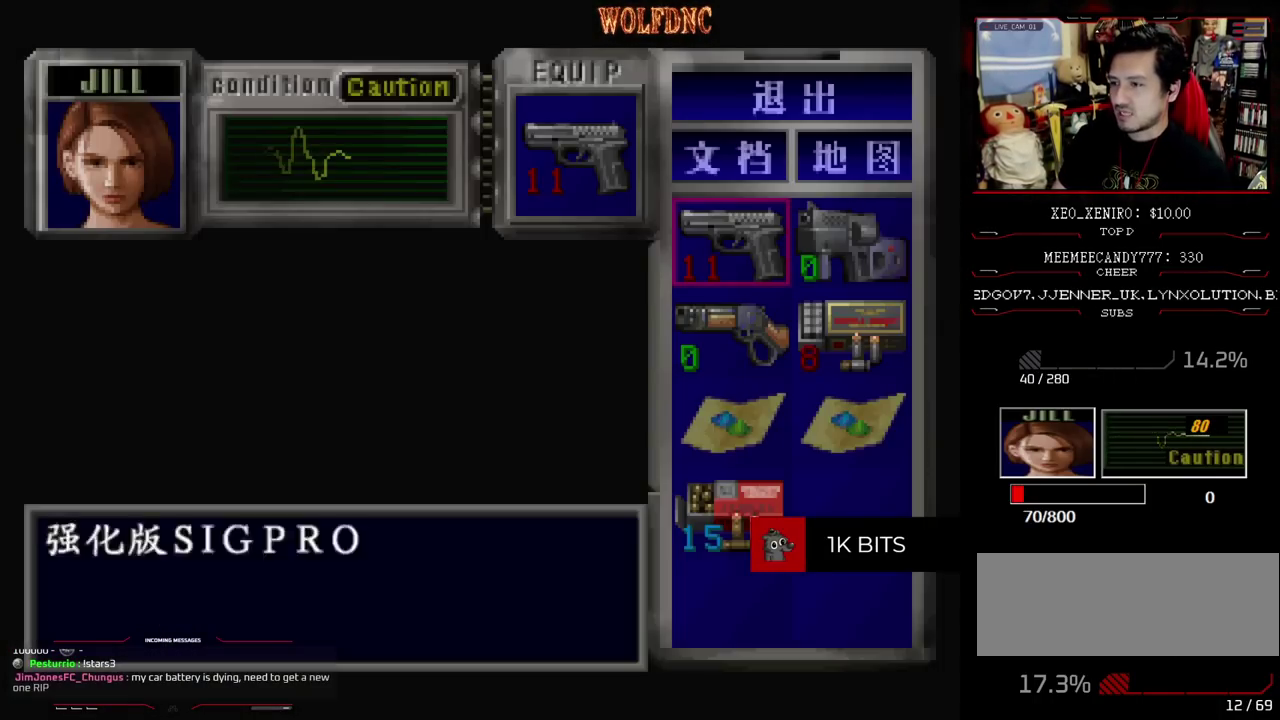
{"buttons": ["CROSS", "DPAD_RIGHT"], "events": [[167, "CROSS", "up"], [217, "DPAD_DOWN", "down"], [450, "DPAD_RIGHT", "down"], [500, "CROSS", "down"], [500, "DPAD_DOWN", "up"]]}
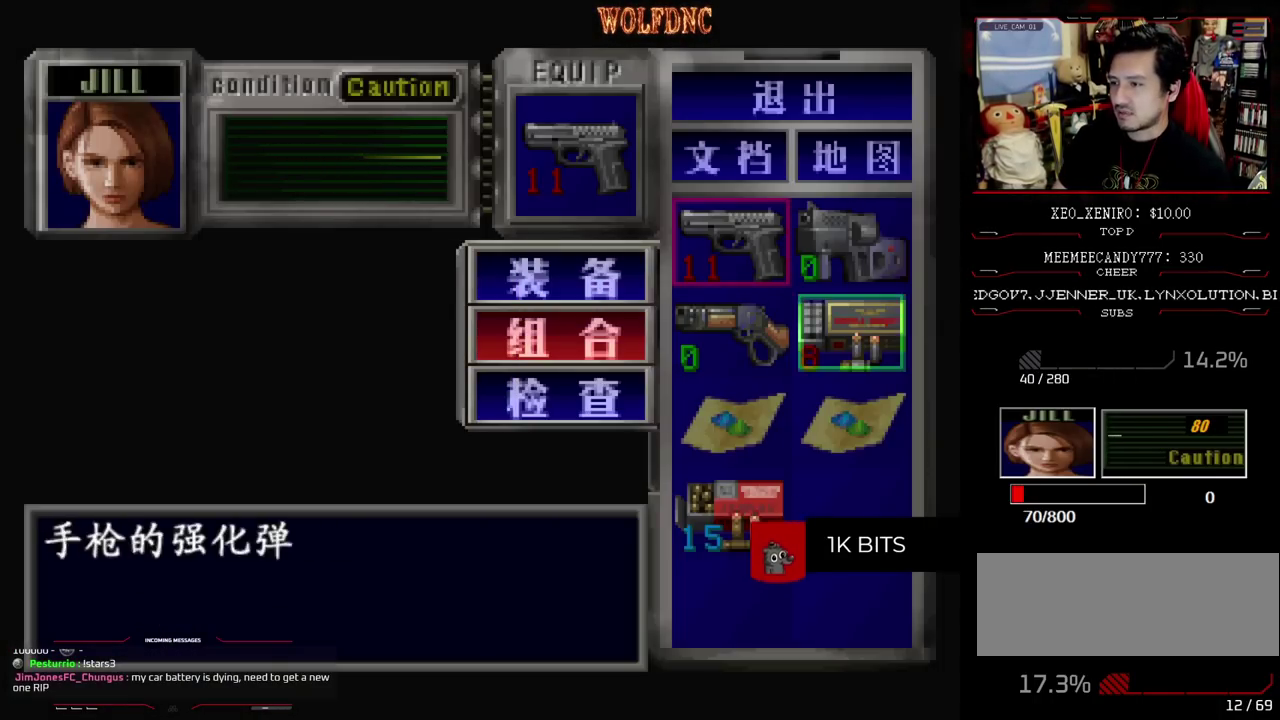
{"buttons": ["CIRCLE"], "events": [[50, "DPAD_RIGHT", "up"], [83, "CROSS", "up"], [467, "CIRCLE", "down"]]}
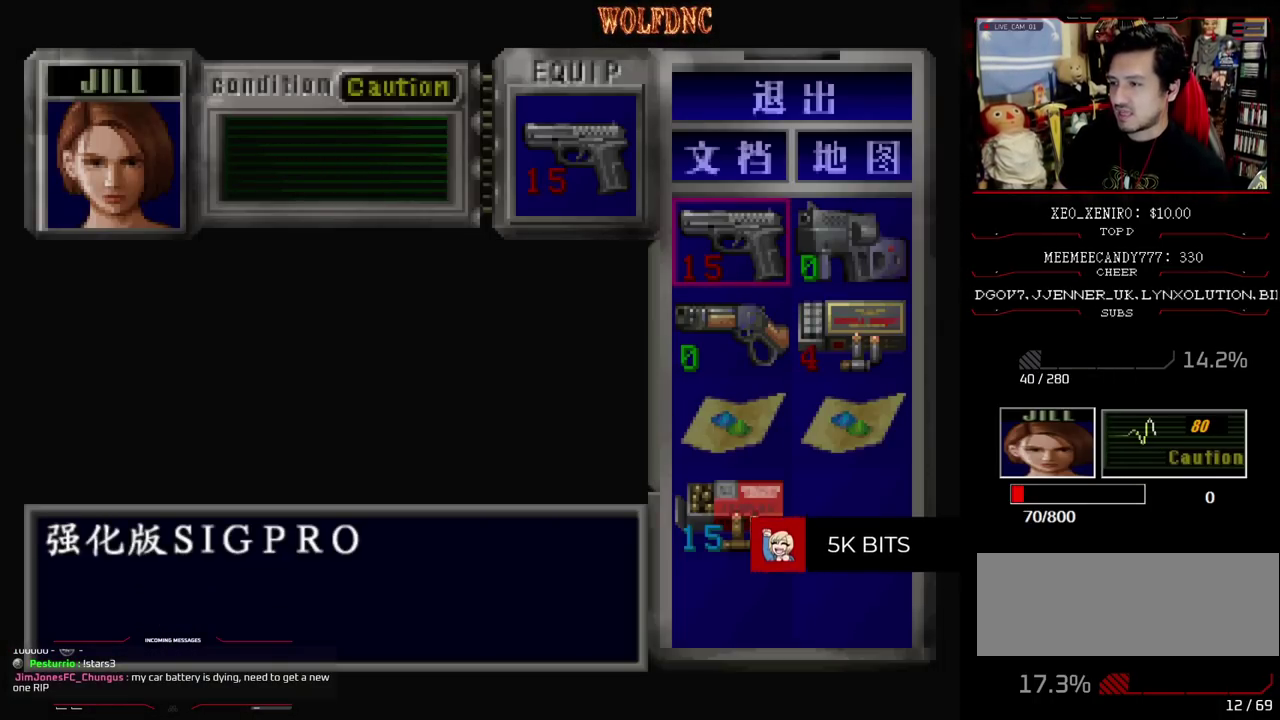
{"buttons": ["CROSS", "R1"], "events": [[67, "CIRCLE", "up"], [100, "R1", "down"], [250, "CROSS", "down"]]}
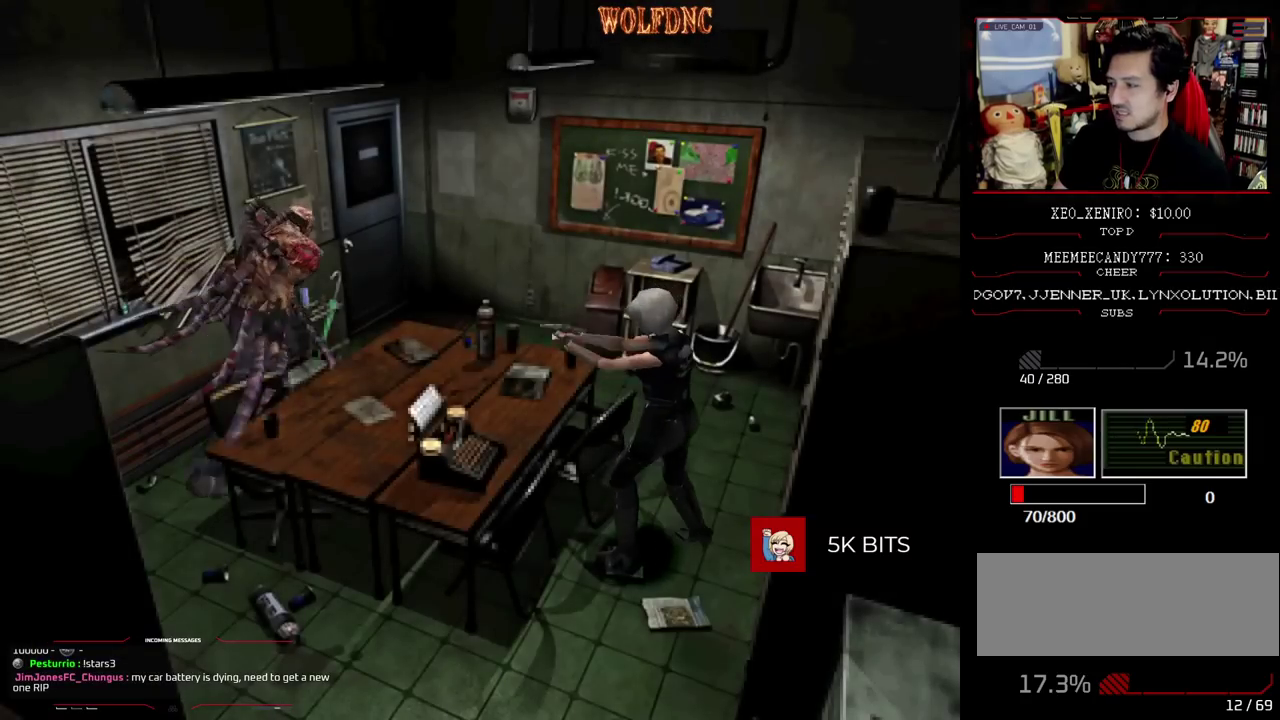
{"buttons": ["CROSS", "R1"], "events": [[400, "R1", "up"], [450, "R1", "down"]]}
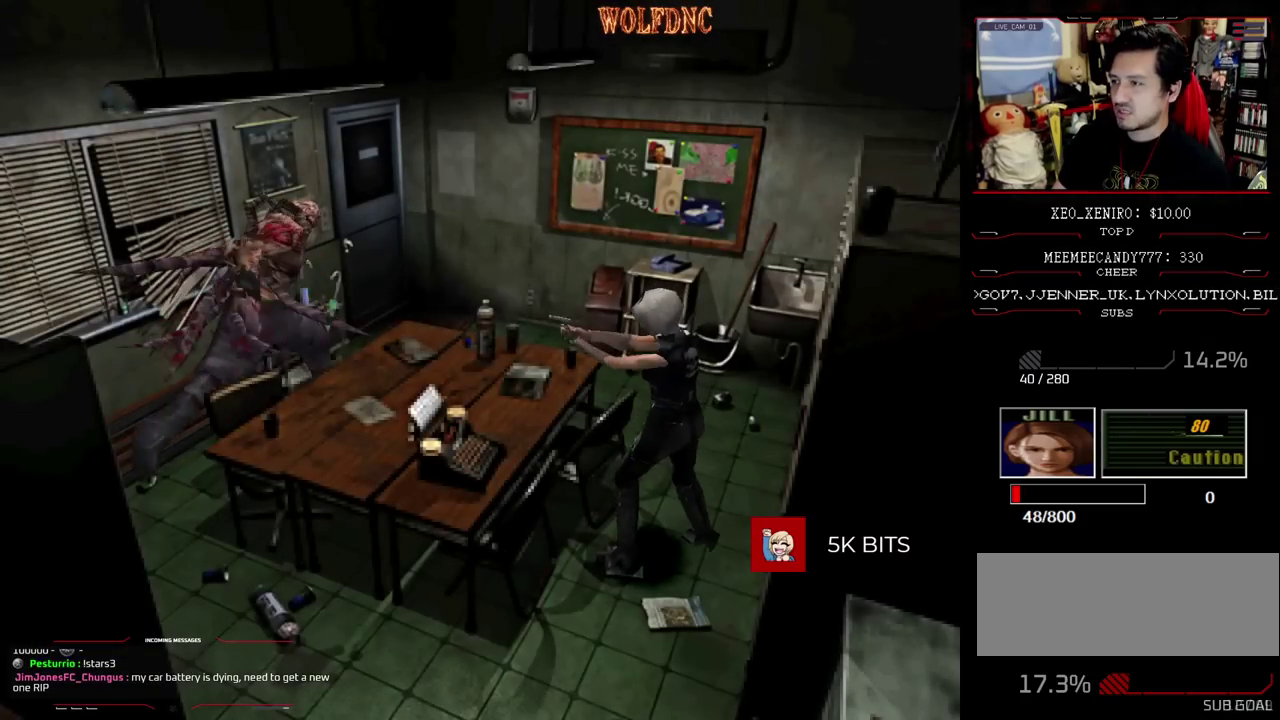
{"buttons": ["CROSS", "R1"], "events": []}
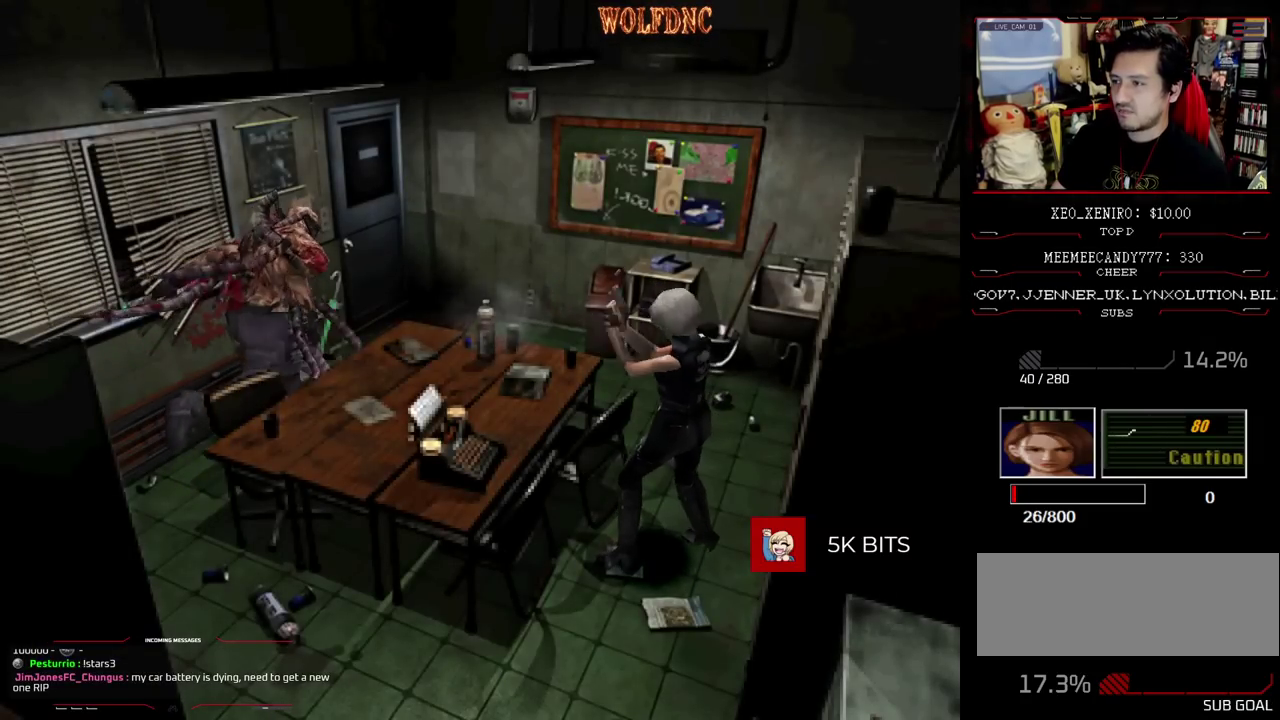
{"buttons": ["CROSS", "R1"], "events": [[333, "CROSS", "up"], [383, "CROSS", "down"]]}
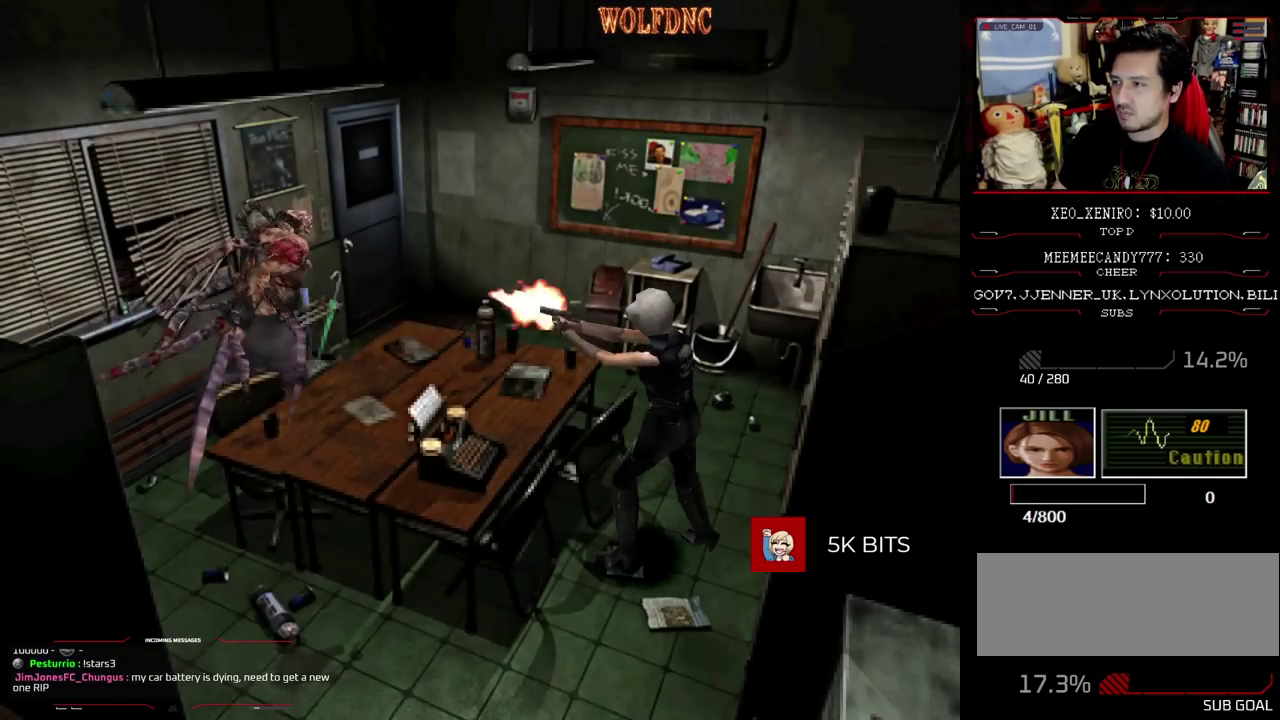
{"buttons": ["CROSS", "R1"], "events": [[267, "CROSS", "up"], [400, "CROSS", "down"]]}
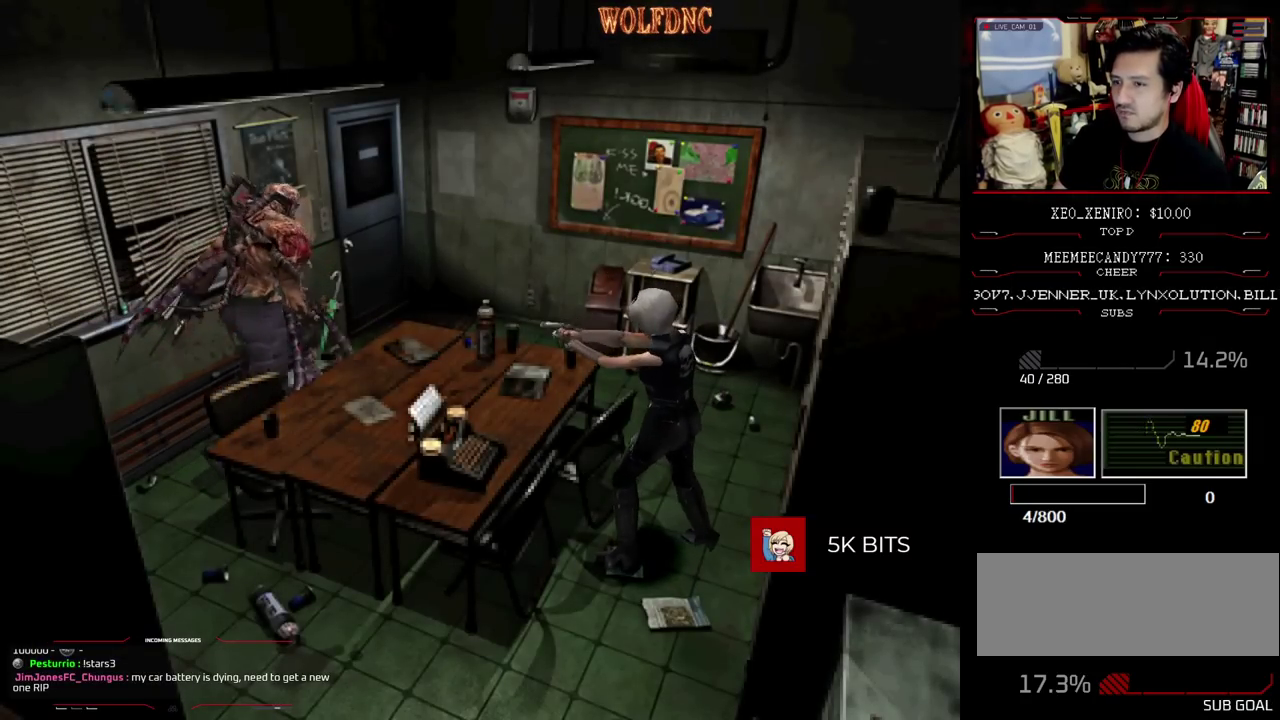
{"buttons": [], "events": [[417, "R1", "up"], [467, "CROSS", "up"]]}
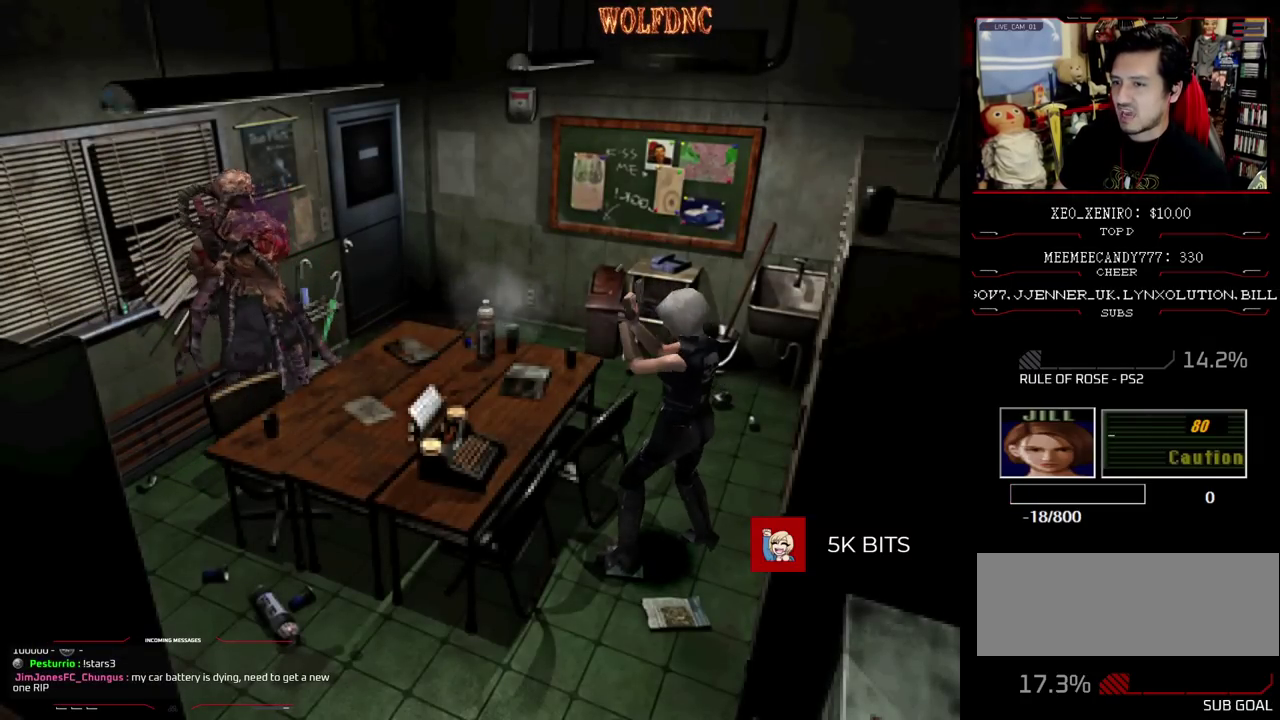
{"buttons": ["CIRCLE"], "events": [[383, "CIRCLE", "down"], [433, "CIRCLE", "up"], [483, "CIRCLE", "down"]]}
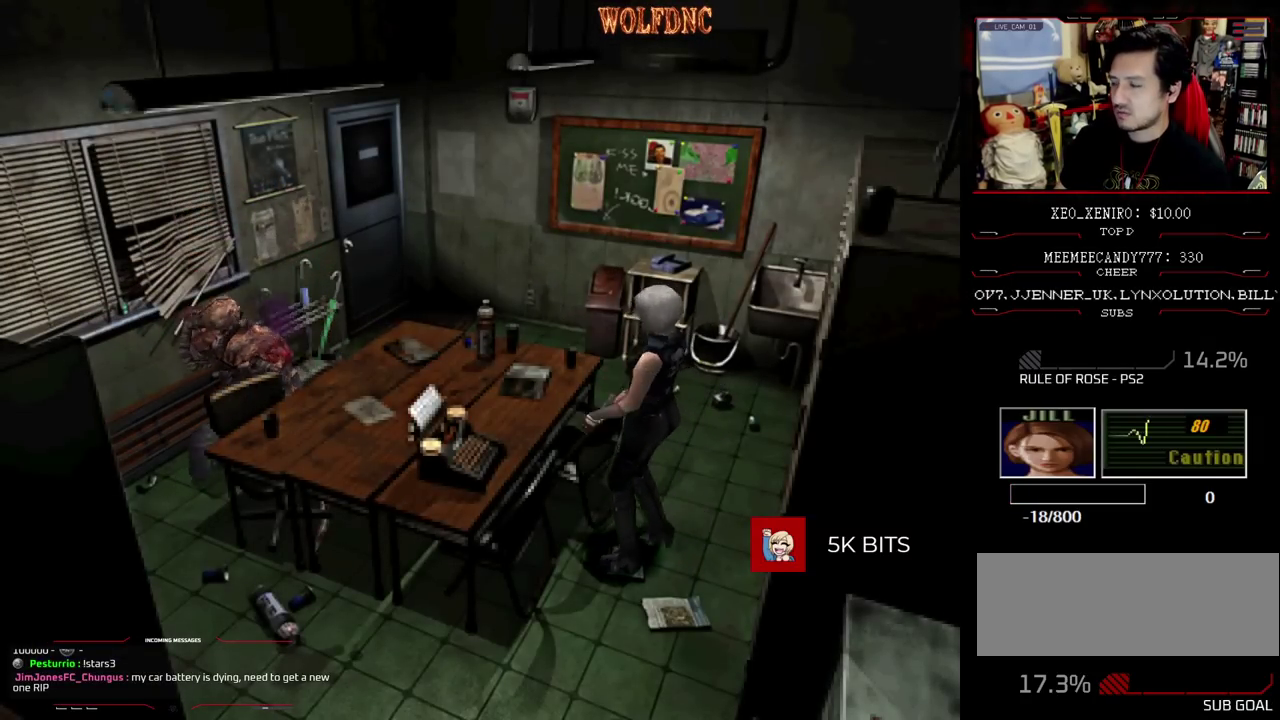
{"buttons": [], "events": [[167, "CIRCLE", "up"], [217, "CIRCLE", "down"], [317, "CIRCLE", "up"]]}
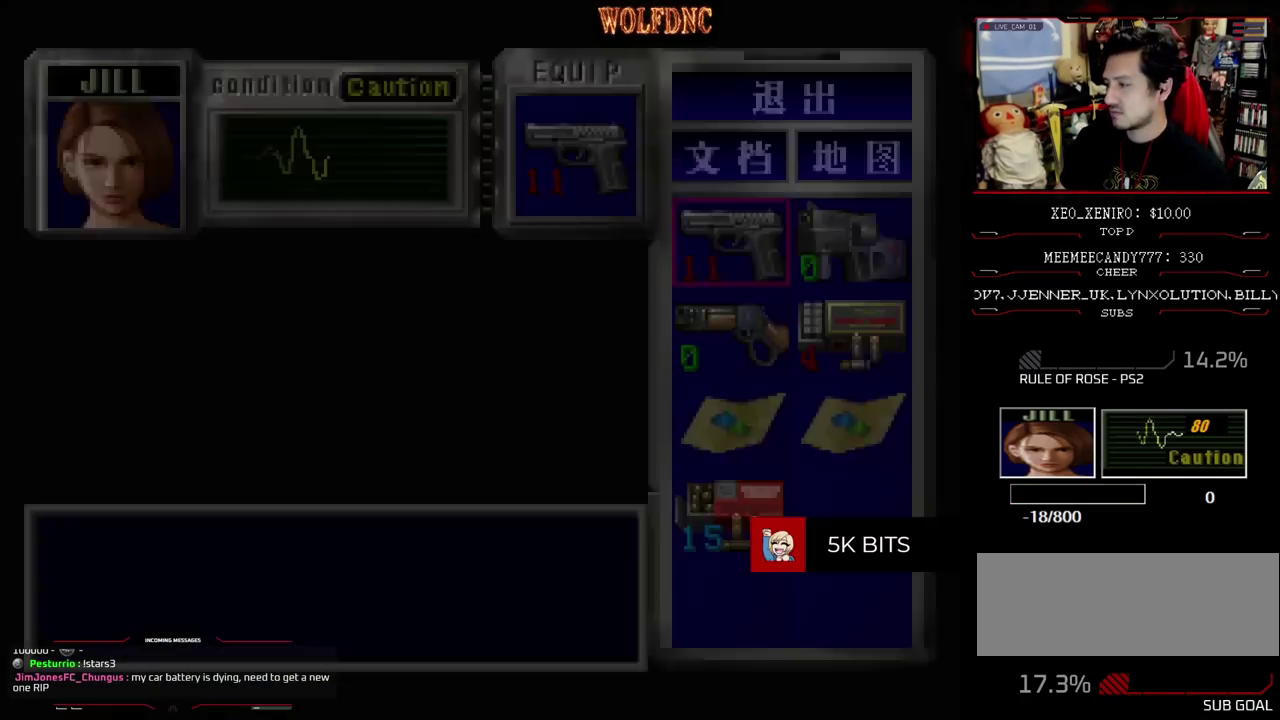
{"buttons": ["DPAD_DOWN"], "events": [[283, "CROSS", "down"], [417, "CROSS", "up"], [467, "DPAD_DOWN", "down"]]}
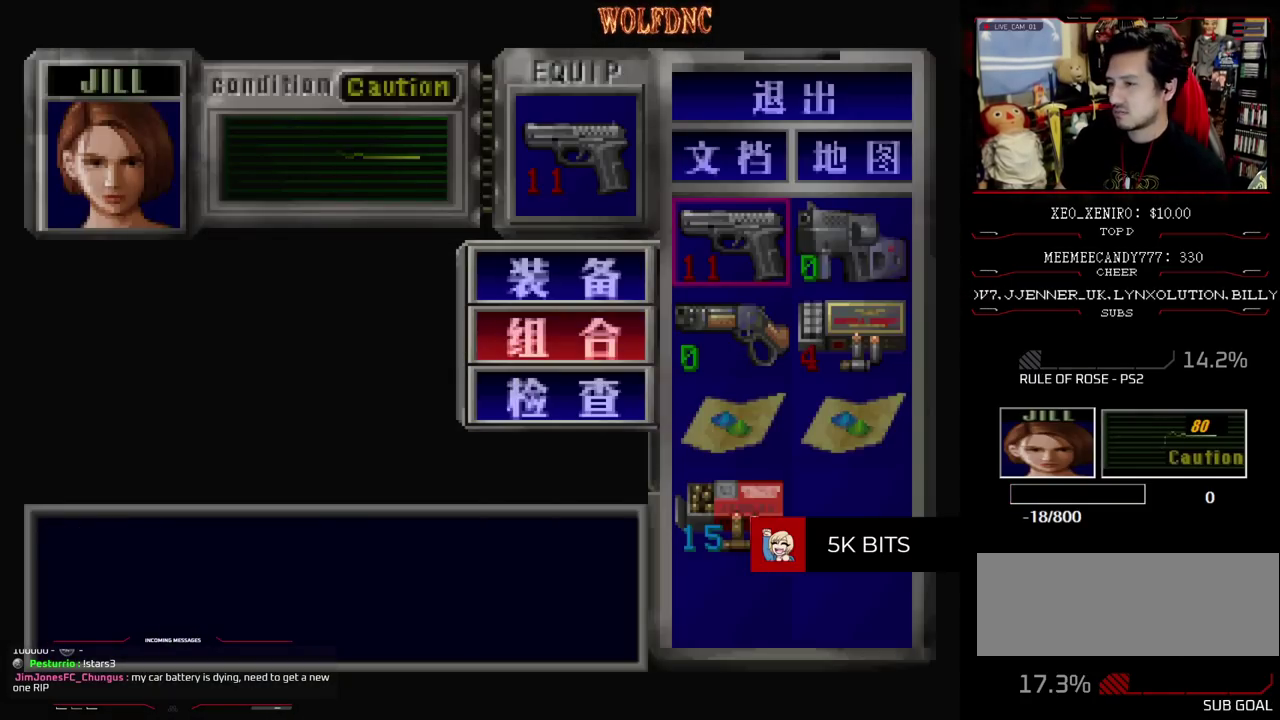
{"buttons": [], "events": [[17, "DPAD_DOWN", "up"], [67, "DPAD_DOWN", "down"], [150, "DPAD_RIGHT", "down"], [200, "CROSS", "down"], [250, "DPAD_DOWN", "up"], [300, "CROSS", "up"], [300, "DPAD_RIGHT", "up"]]}
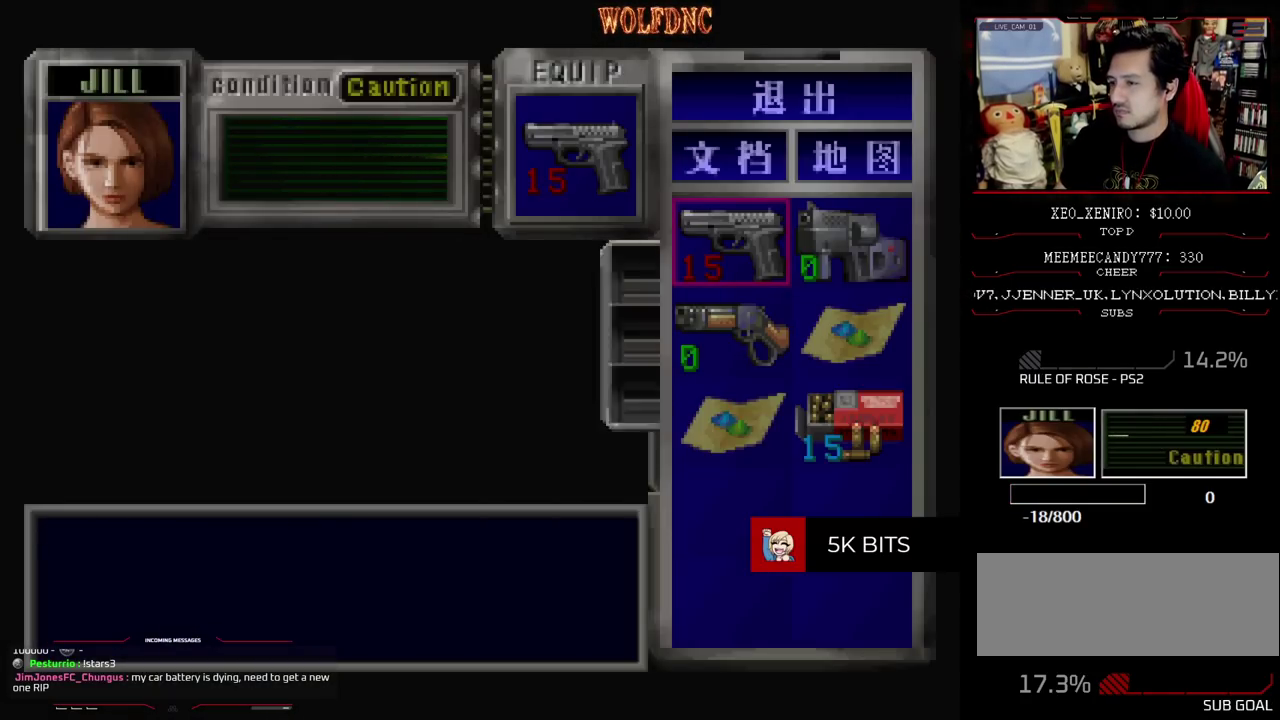
{"buttons": ["DPAD_LEFT"], "events": [[167, "CIRCLE", "down"], [250, "CIRCLE", "up"], [400, "DPAD_LEFT", "down"]]}
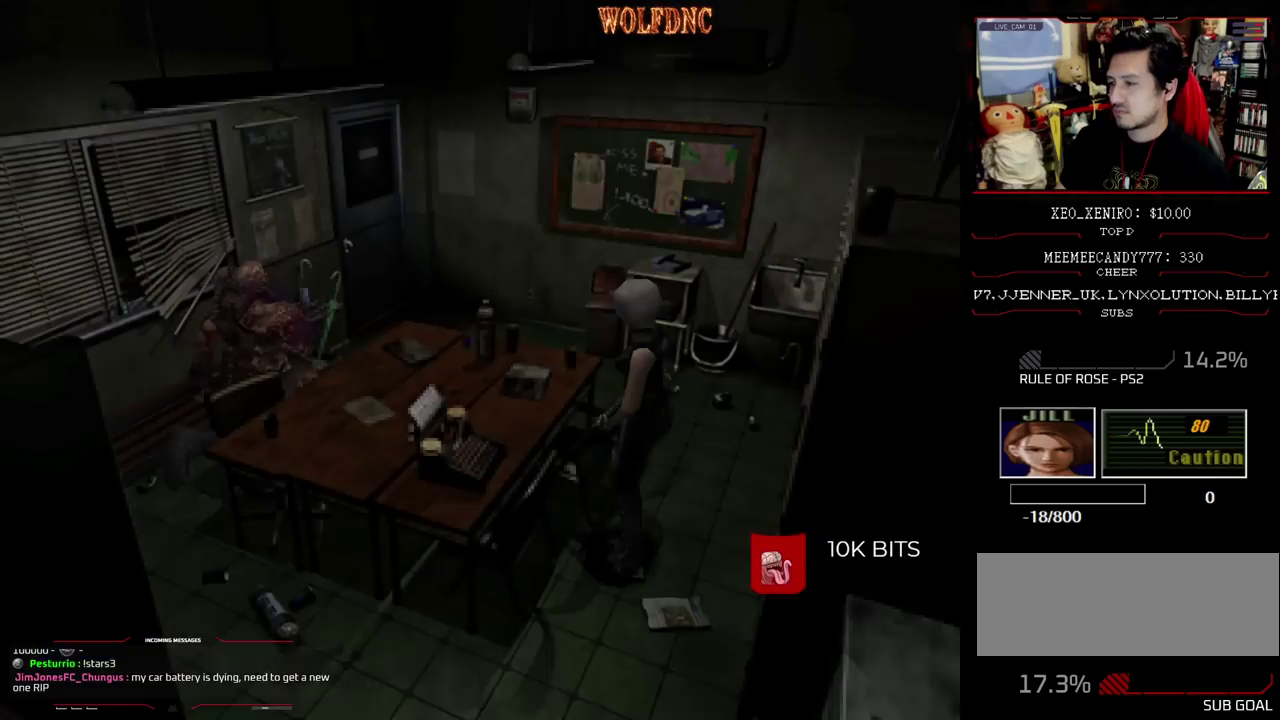
{"buttons": ["SQUARE", "DPAD_UP", "DPAD_LEFT"], "events": [[317, "DPAD_UP", "down"], [367, "SQUARE", "down"]]}
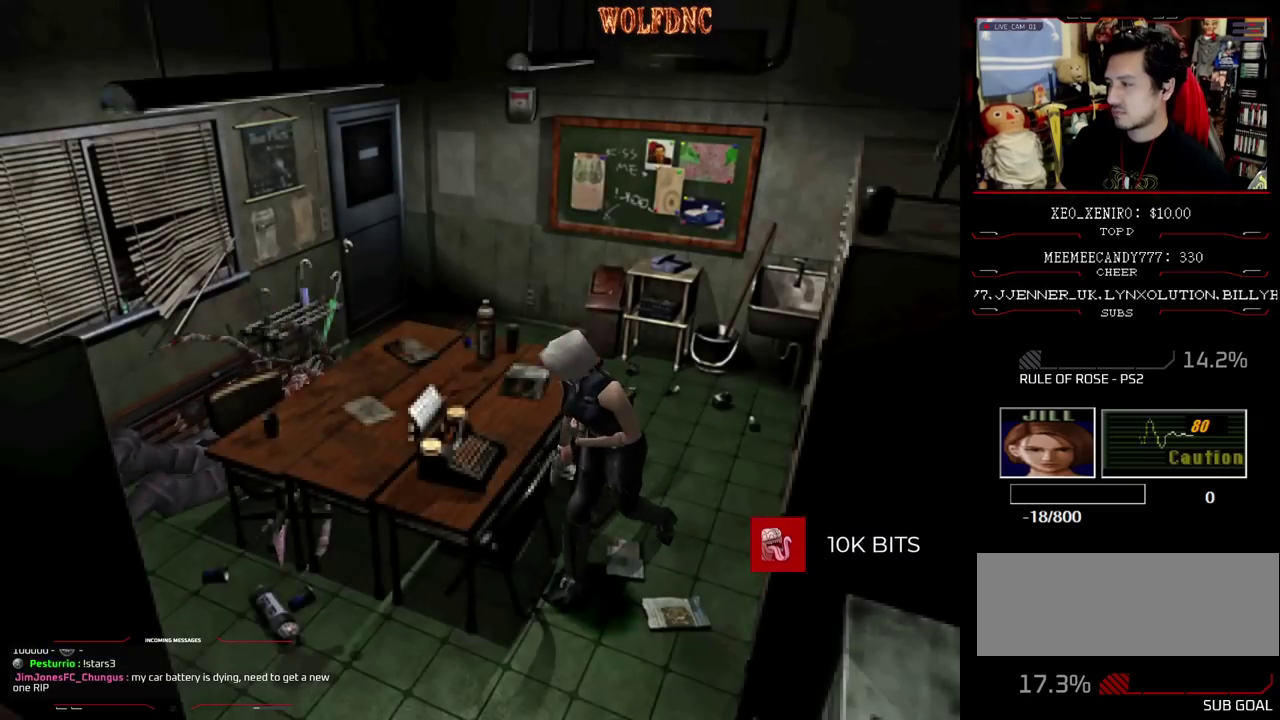
{"buttons": ["DPAD_RIGHT"], "events": [[200, "DPAD_LEFT", "up"], [250, "DPAD_RIGHT", "down"], [383, "DPAD_UP", "up"], [383, "SQUARE", "up"]]}